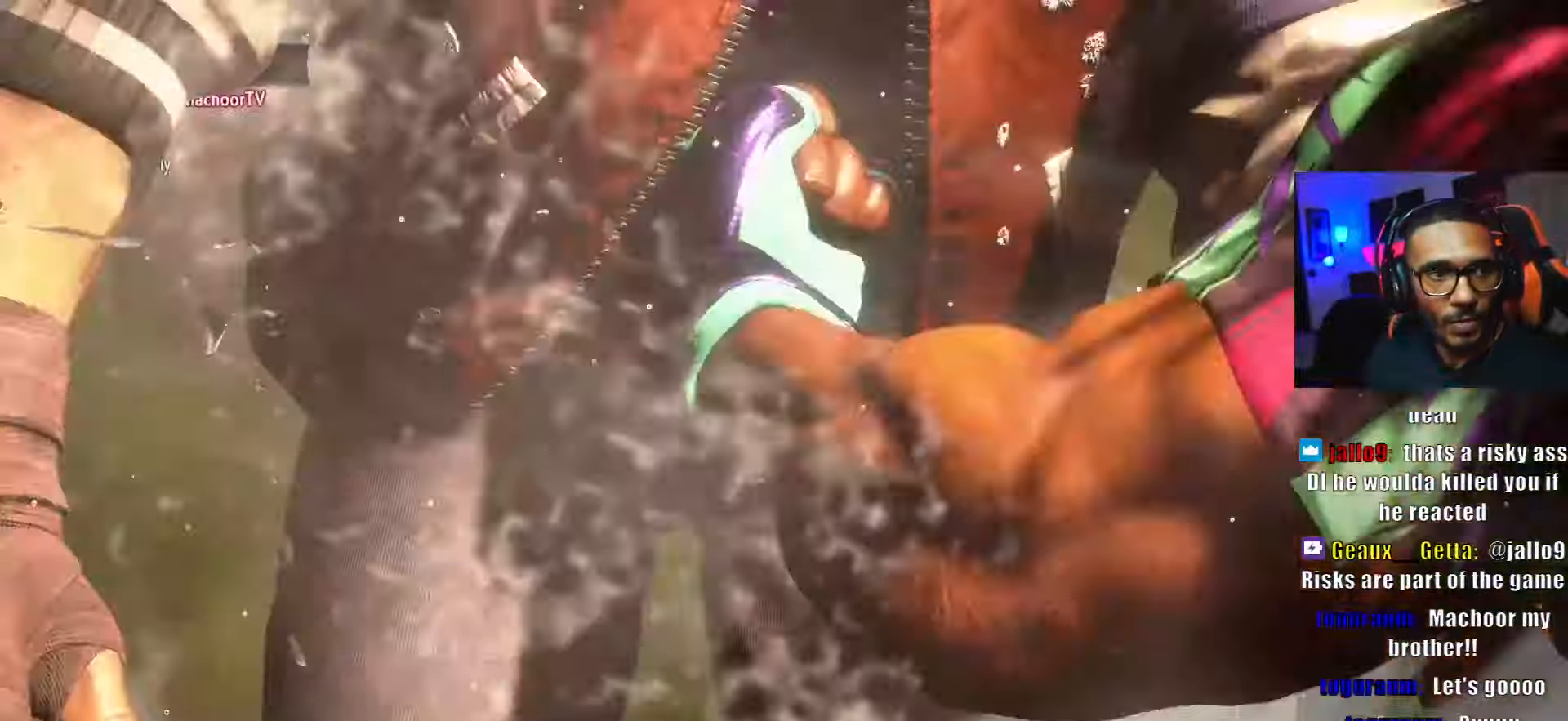
Gameplay with a controller (PlayStation layout); each line is a JSON object with the inputs held at the frame after it. "events" lists button and stick changes between this image and that frame as [ms after this image, input, new state], when the widget could be followed in between. Not read: other_buttons.
{"buttons": ["DPAD_DOWN"], "left_stick": "center", "right_stick": "center", "events": [[250, "left_stick", "center"]]}
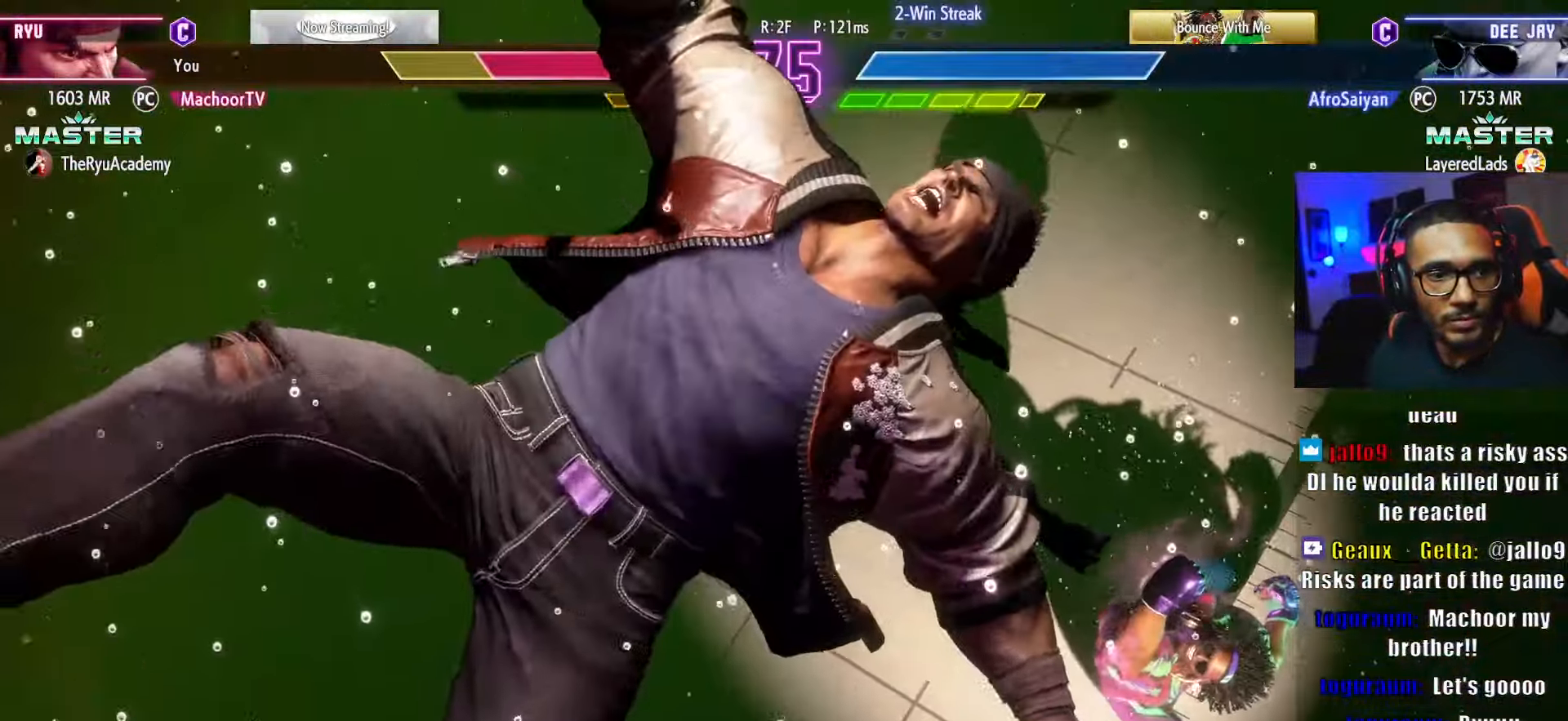
{"buttons": [], "left_stick": "center", "right_stick": "center", "events": [[83, "DPAD_DOWN", "up"]]}
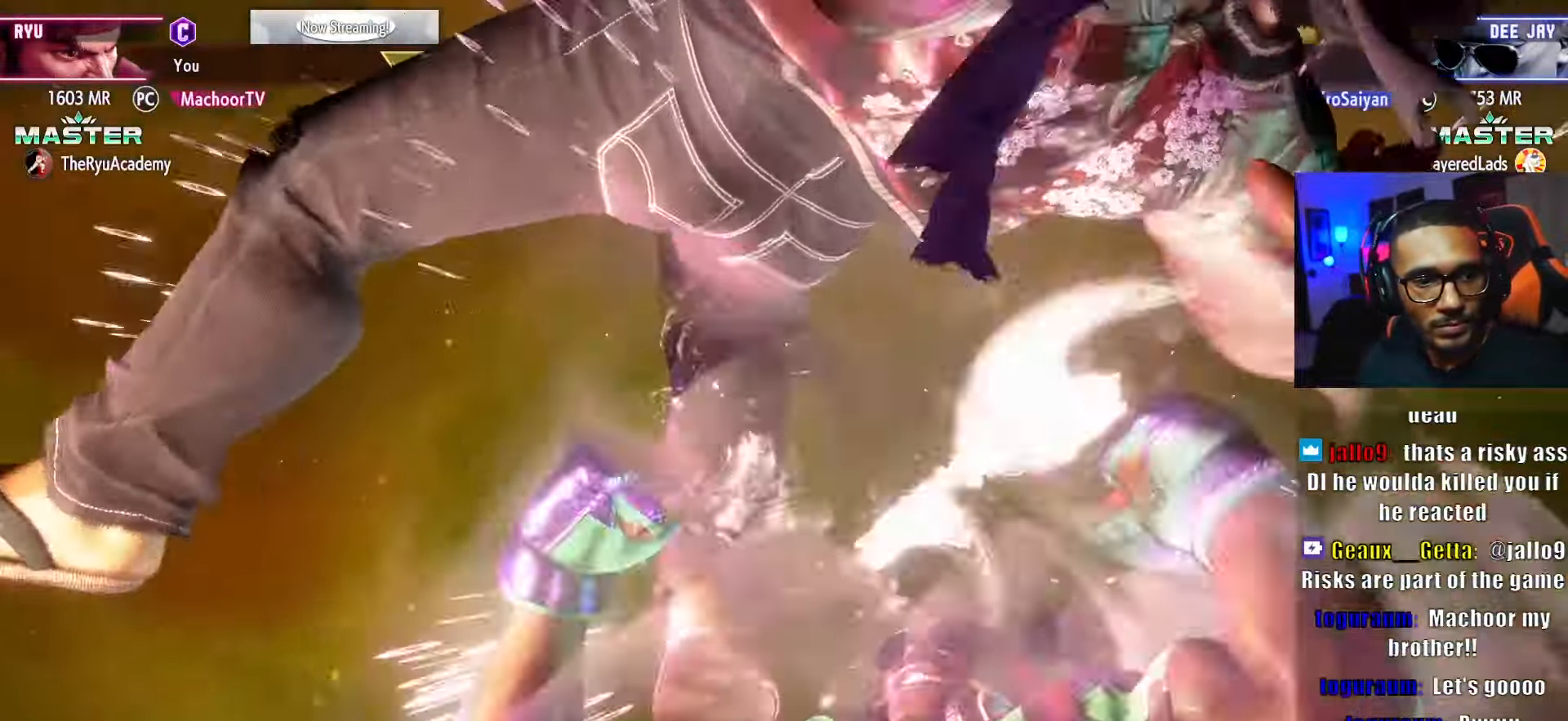
{"buttons": ["DPAD_DOWN"], "left_stick": "center", "right_stick": "center", "events": [[500, "DPAD_DOWN", "down"]]}
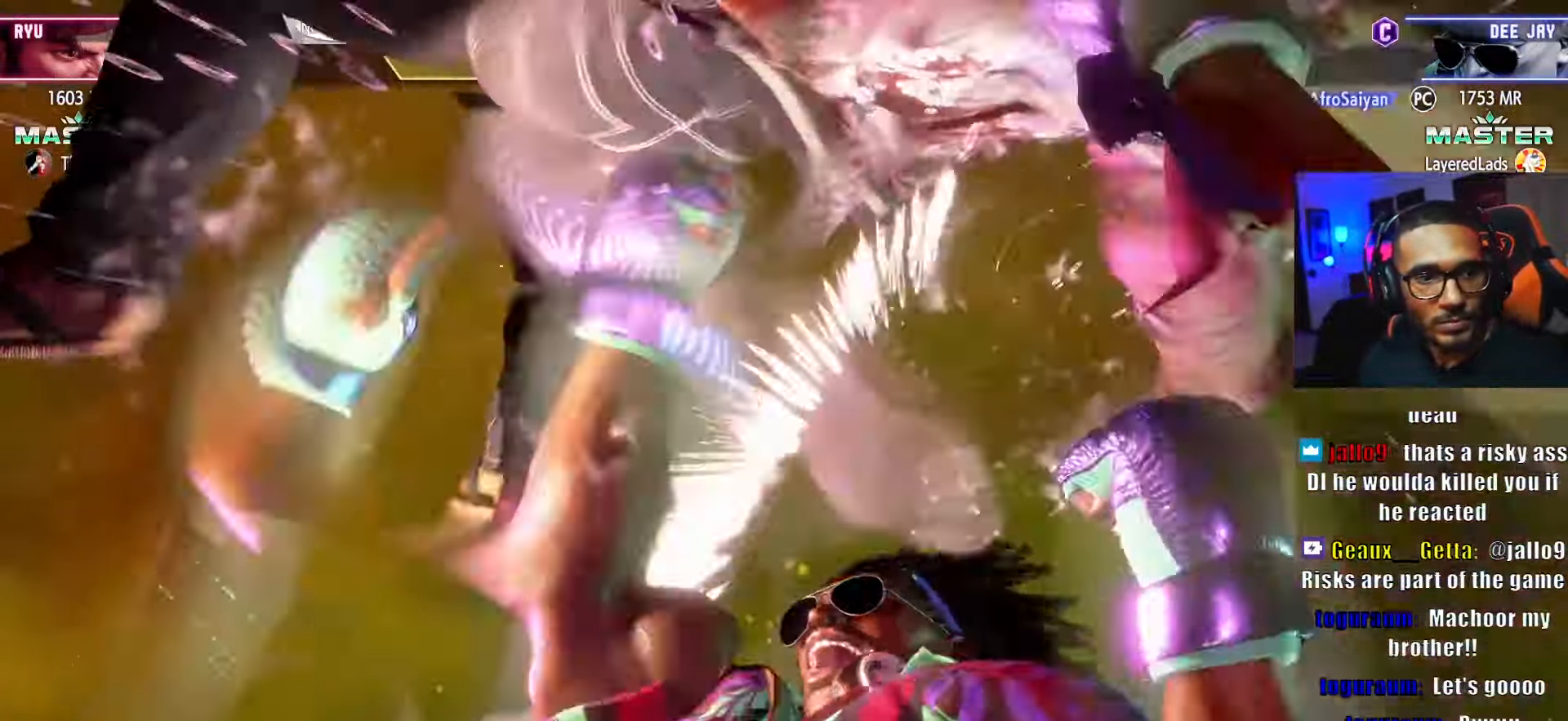
{"buttons": ["DPAD_LEFT"], "left_stick": "center", "right_stick": "center", "events": [[100, "DPAD_RIGHT", "down"], [133, "DPAD_DOWN", "up"], [216, "DPAD_RIGHT", "up"], [266, "DPAD_LEFT", "down"], [333, "DPAD_DOWN", "down"], [350, "DPAD_LEFT", "up"], [400, "DPAD_RIGHT", "down"], [433, "DPAD_DOWN", "up"], [483, "DPAD_RIGHT", "up"], [500, "DPAD_LEFT", "down"]]}
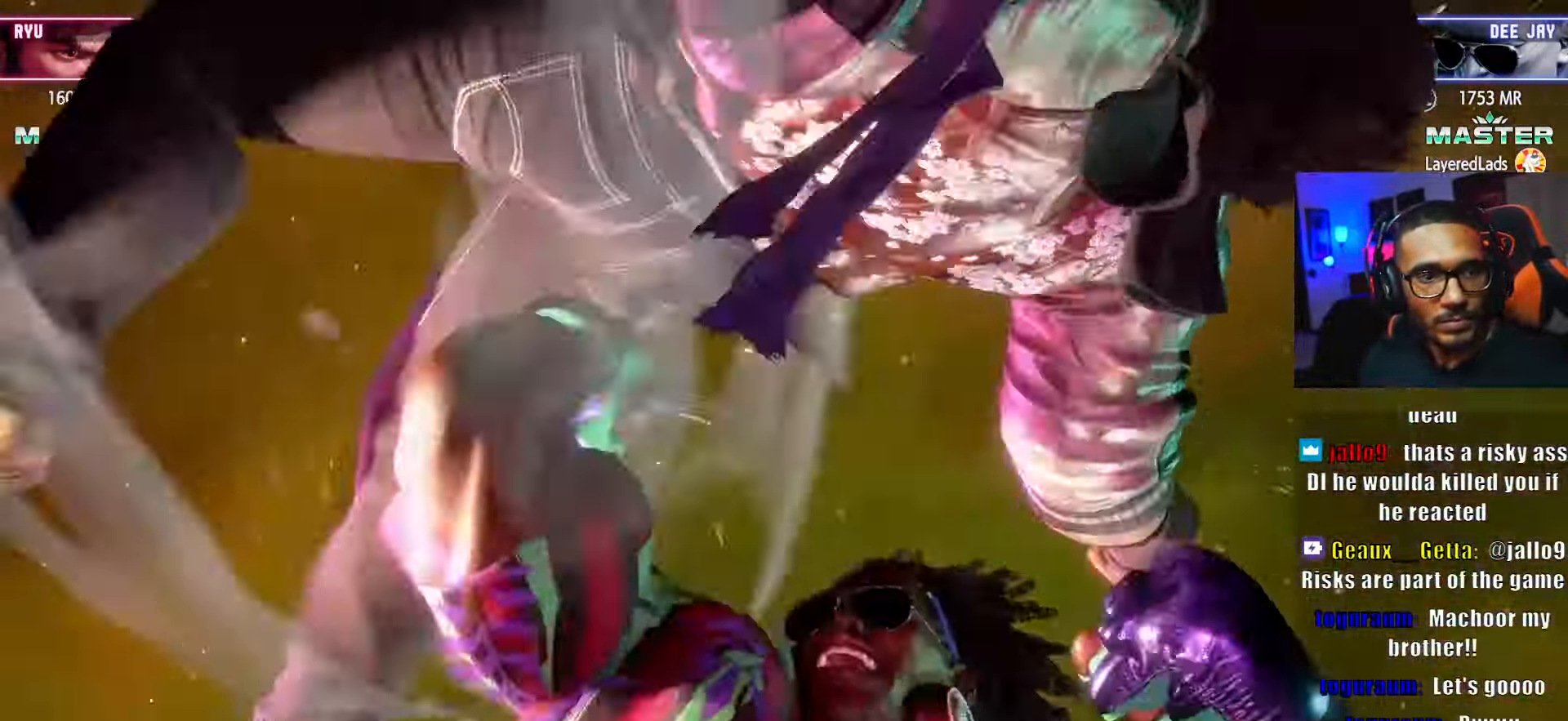
{"buttons": ["DPAD_DOWN", "DPAD_LEFT"], "left_stick": "center", "right_stick": "center", "events": [[83, "DPAD_DOWN", "down"], [116, "DPAD_LEFT", "up"], [150, "DPAD_RIGHT", "down"], [216, "DPAD_DOWN", "up"], [233, "DPAD_RIGHT", "up"], [266, "DPAD_LEFT", "down"], [383, "DPAD_UP", "down"], [416, "DPAD_UP", "up"], [433, "DPAD_DOWN", "down"]]}
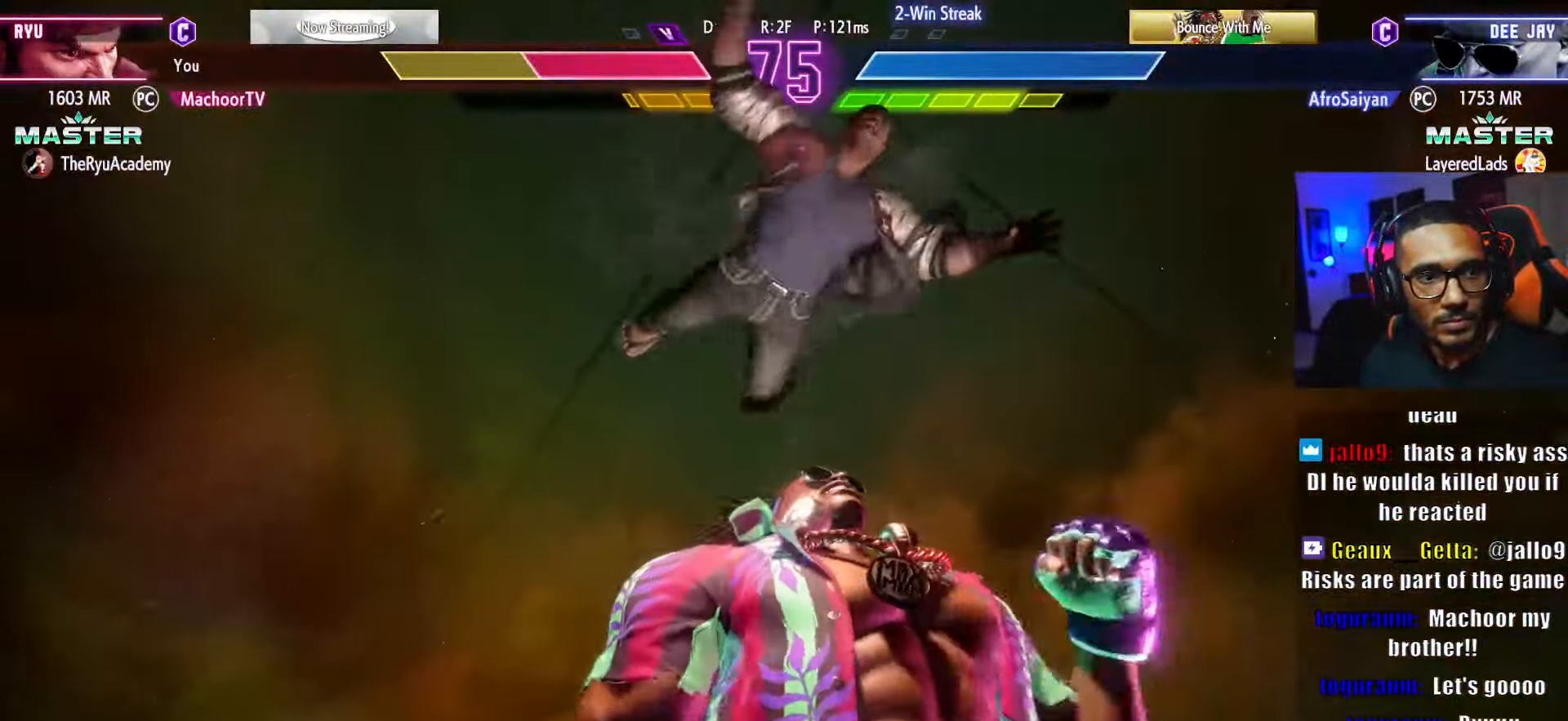
{"buttons": ["DPAD_DOWN", "DPAD_LEFT"], "left_stick": "center", "right_stick": "center"}
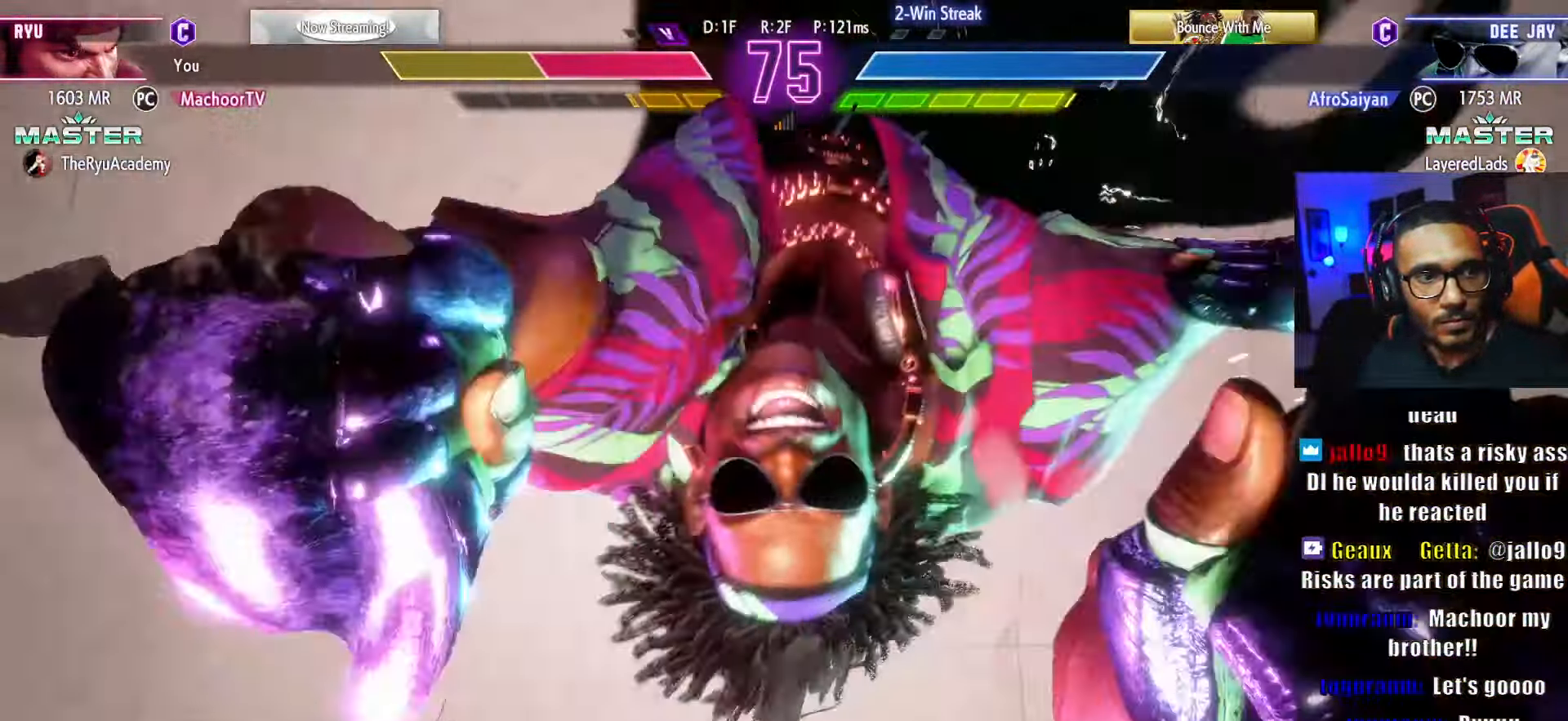
{"buttons": ["DPAD_DOWN"], "left_stick": "center", "right_stick": "center"}
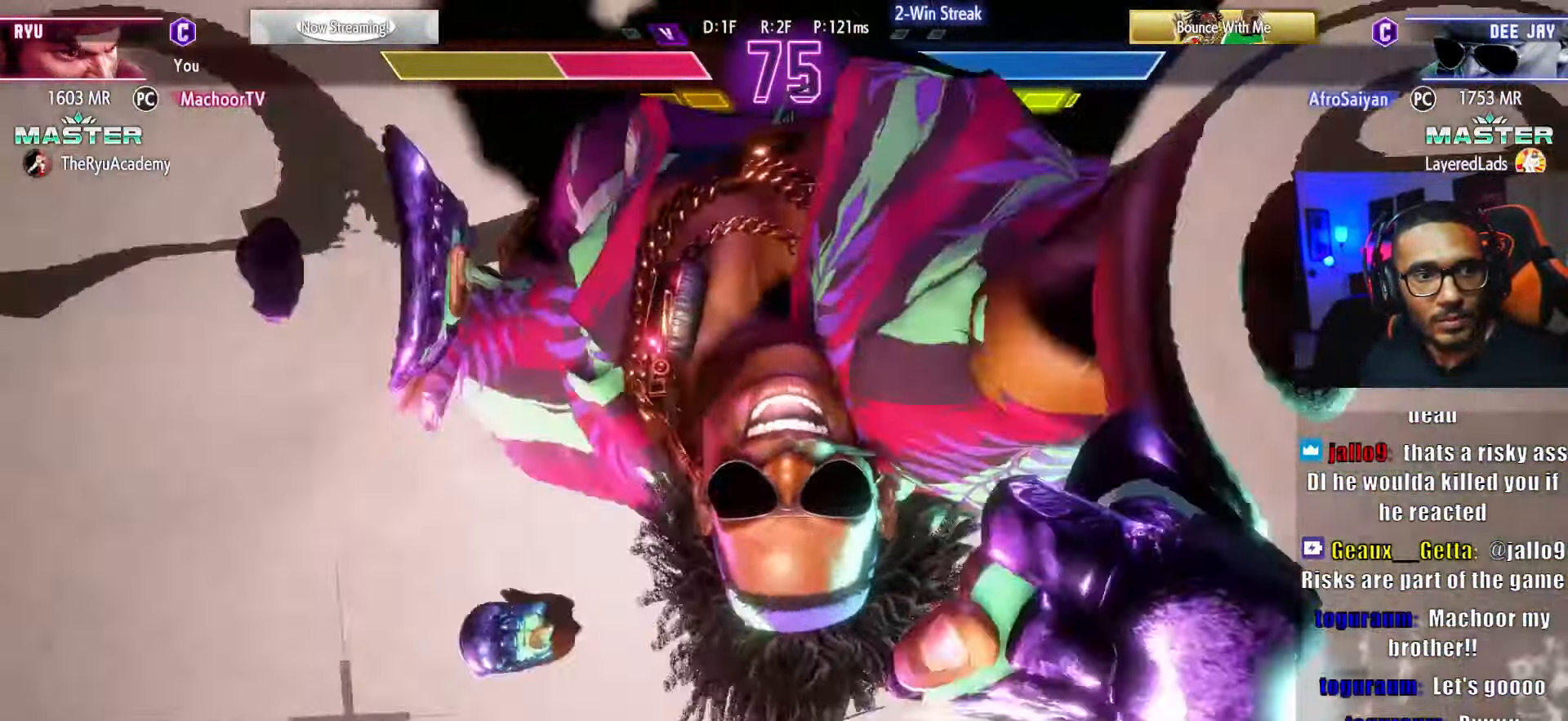
{"buttons": ["DPAD_LEFT"], "left_stick": "center", "right_stick": "center"}
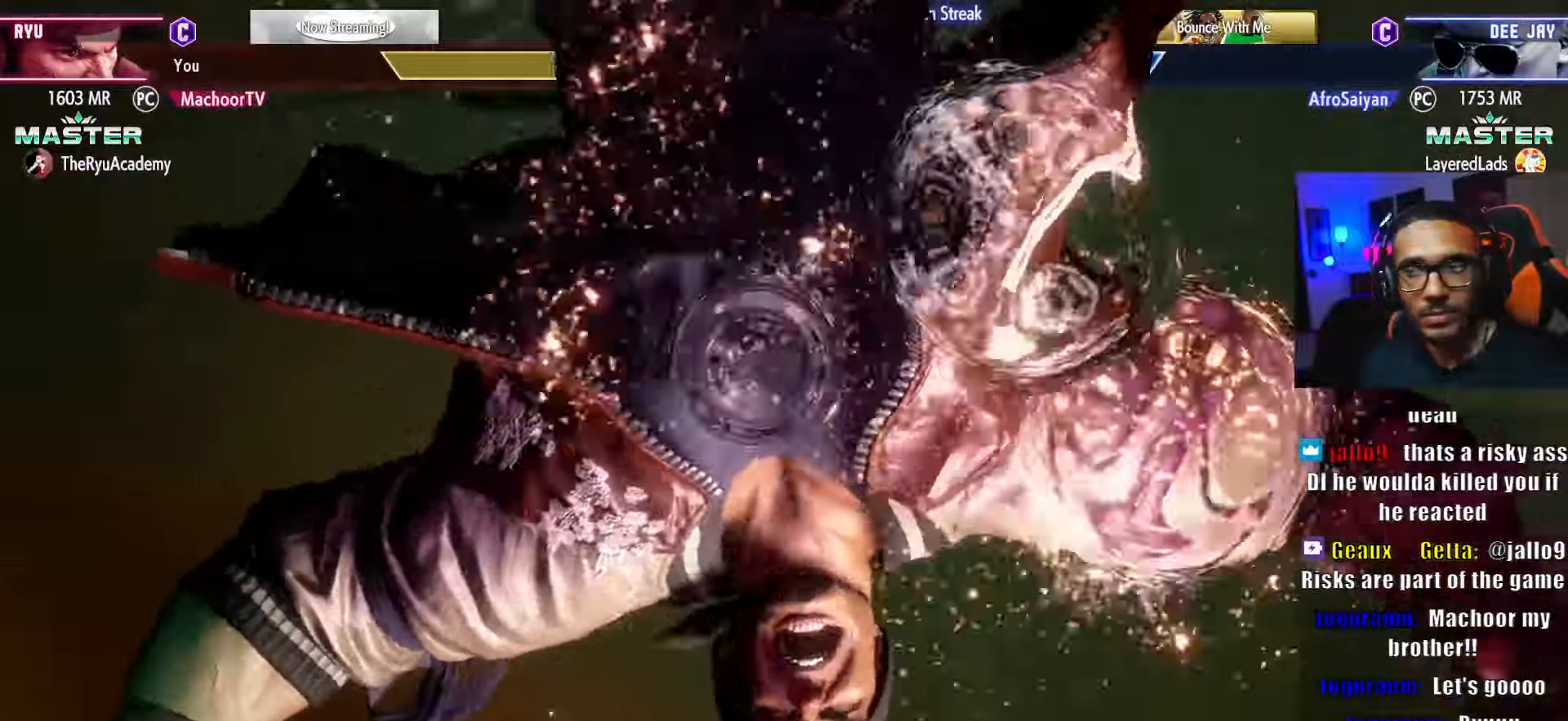
{"buttons": ["L1"], "left_stick": "center", "right_stick": "center", "events": [[100, "DPAD_DOWN", "down"], [100, "DPAD_LEFT", "up"], [167, "DPAD_DOWN", "up"], [234, "DPAD_LEFT", "down"], [334, "L1", "down"], [400, "DPAD_LEFT", "up"], [400, "L1", "up"], [484, "L1", "down"]]}
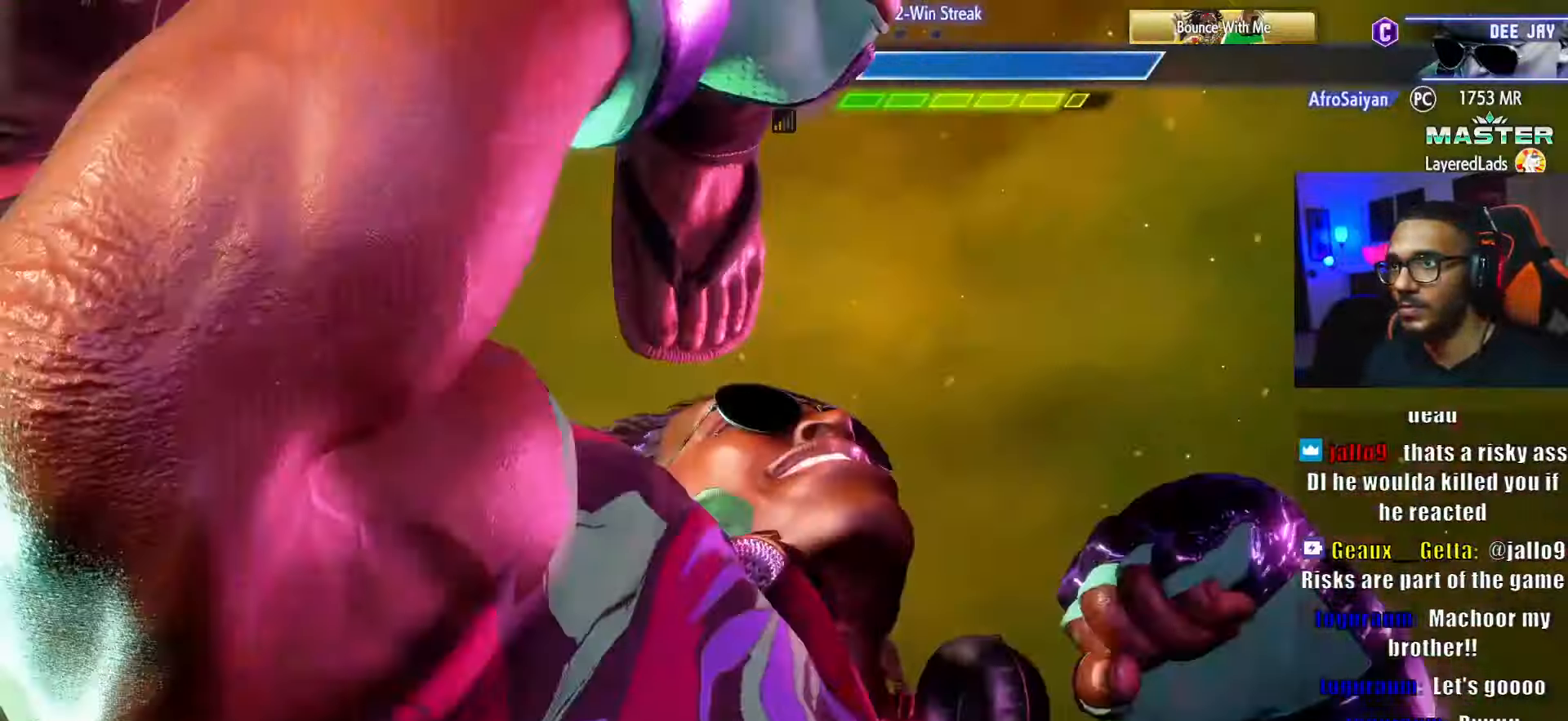
{"buttons": [], "left_stick": "center", "right_stick": "center", "events": [[50, "L1", "up"], [100, "DPAD_LEFT", "down"], [217, "DPAD_DOWN", "down"], [217, "DPAD_LEFT", "up"], [267, "L1", "down"], [334, "L1", "up"], [400, "L1", "down"], [450, "DPAD_DOWN", "up"], [467, "L1", "up"]]}
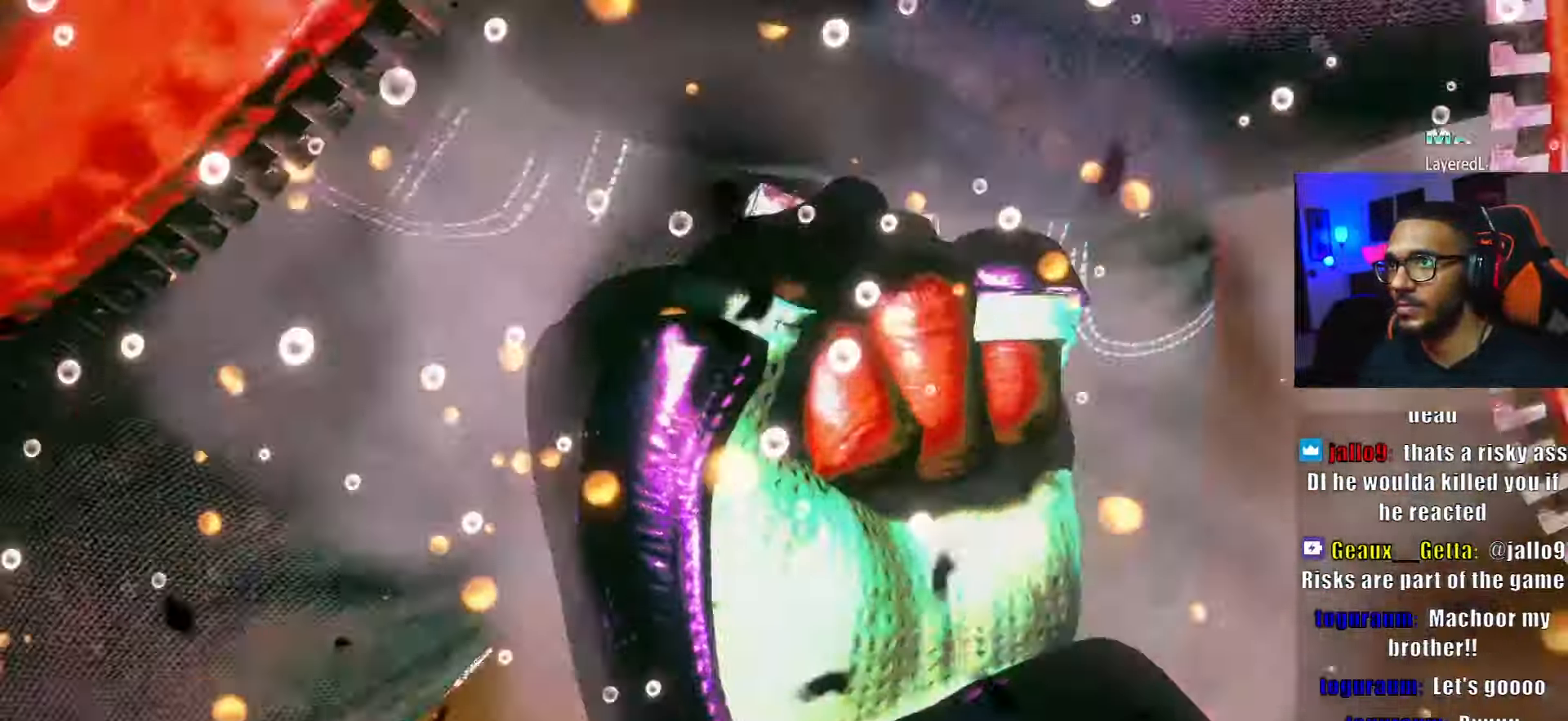
{"buttons": ["DPAD_DOWN"], "left_stick": "center", "right_stick": "center", "events": [[17, "L1", "down"], [100, "L1", "up"], [150, "DPAD_DOWN", "down"], [150, "L1", "down"], [217, "L1", "up"], [284, "L1", "down"], [334, "L1", "up"], [400, "L1", "down"], [484, "L1", "up"]]}
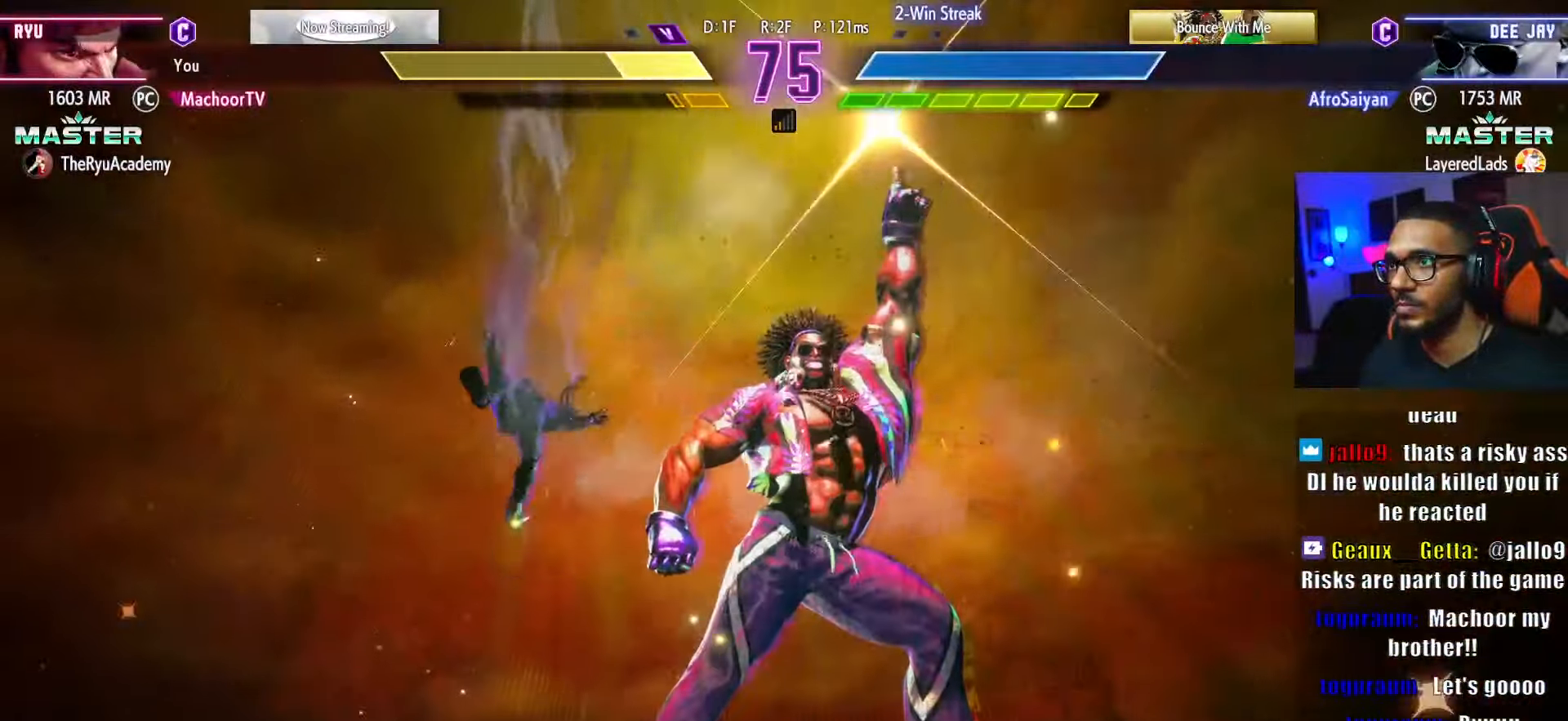
{"buttons": ["DPAD_DOWN"], "left_stick": "center", "right_stick": "center", "events": [[34, "L1", "down"], [100, "L1", "up"], [150, "L1", "down"], [217, "L1", "up"], [284, "L1", "down"], [367, "L1", "up"], [417, "L1", "down"], [484, "L1", "up"]]}
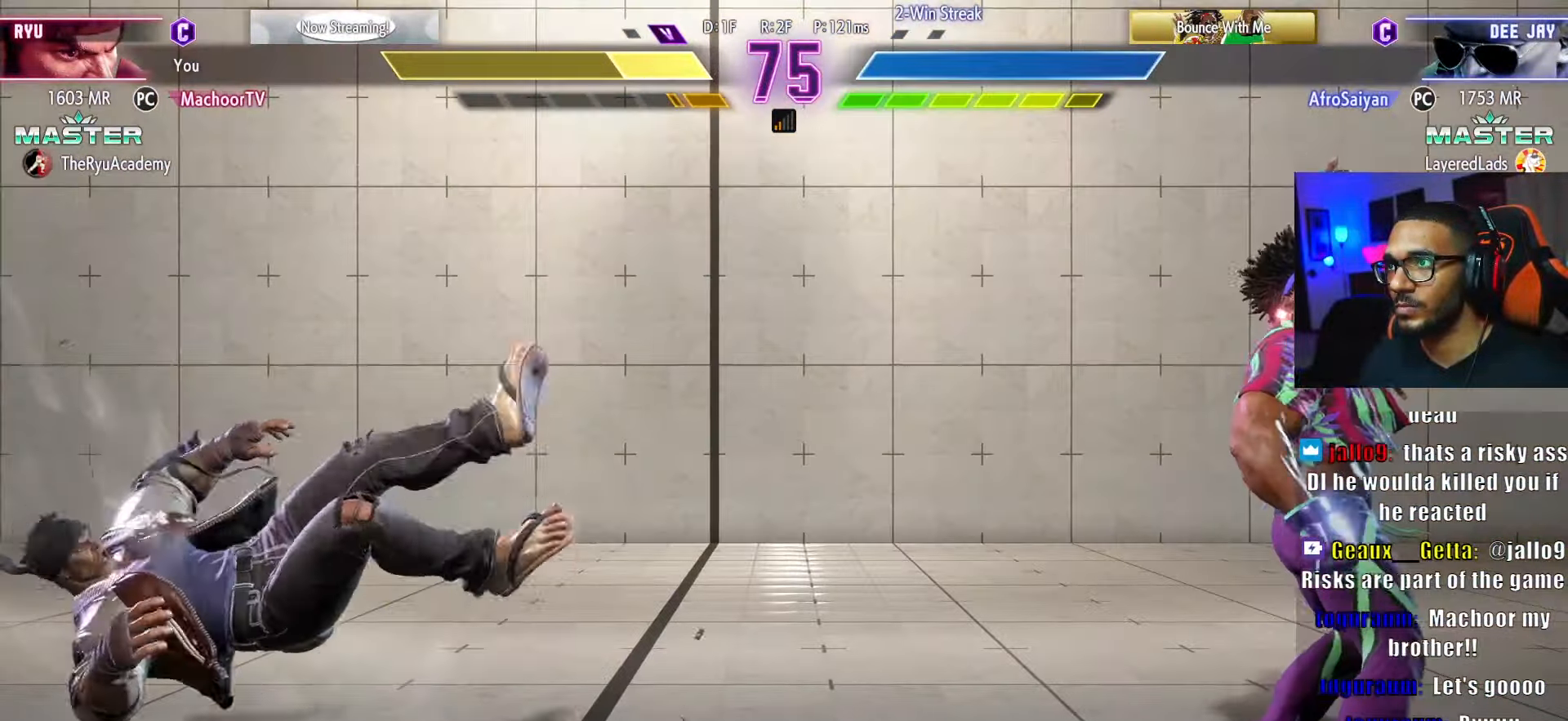
{"buttons": [], "left_stick": "center", "right_stick": "center", "events": [[34, "L1", "down"], [134, "L1", "up"], [184, "L1", "down"], [200, "DPAD_LEFT", "down"], [300, "L1", "up"], [384, "DPAD_LEFT", "up"], [400, "DPAD_DOWN", "up"]]}
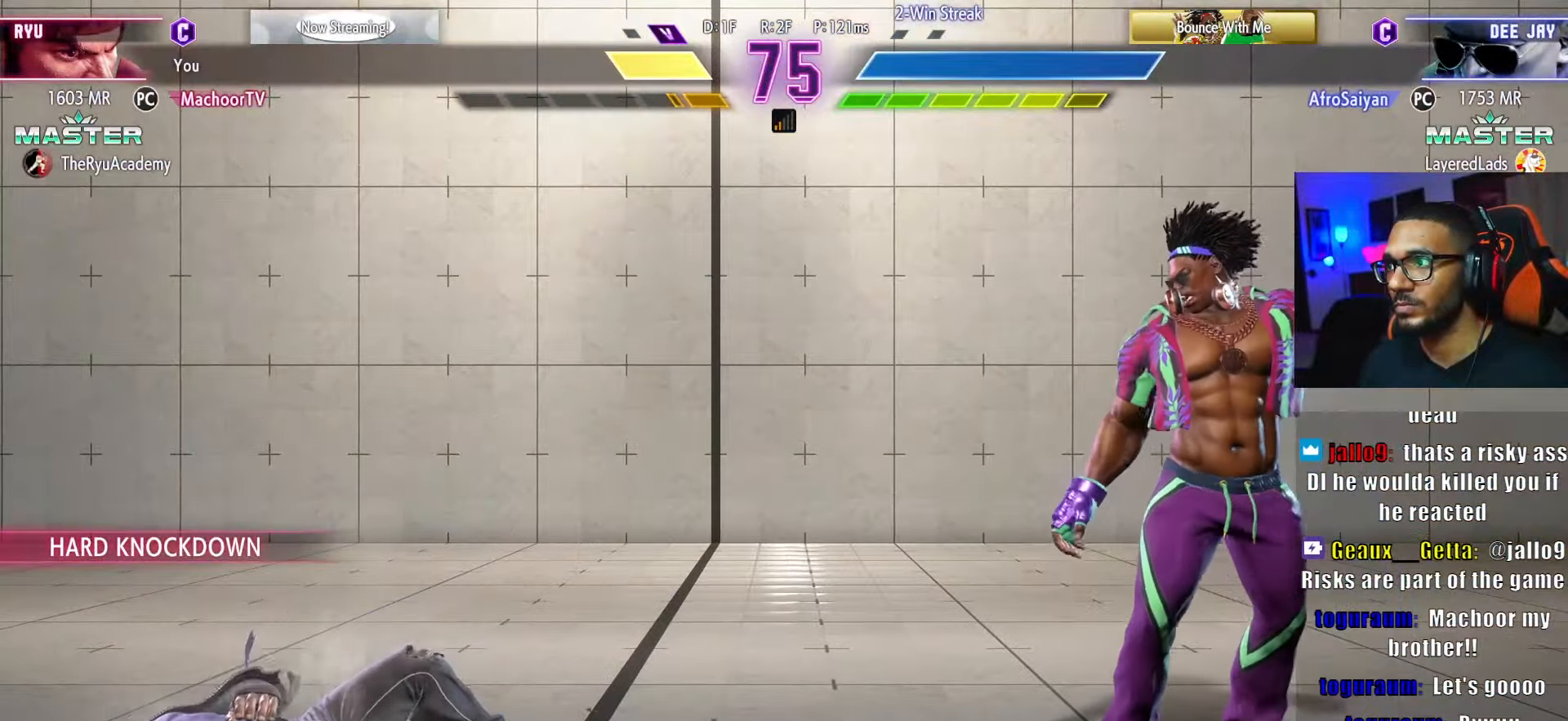
{"buttons": ["CIRCLE", "TRIANGLE", "DPAD_DOWN", "DPAD_LEFT"], "left_stick": "center", "right_stick": "center", "events": [[284, "DPAD_DOWN", "down"], [300, "DPAD_LEFT", "down"], [467, "CIRCLE", "down"], [467, "TRIANGLE", "down"]]}